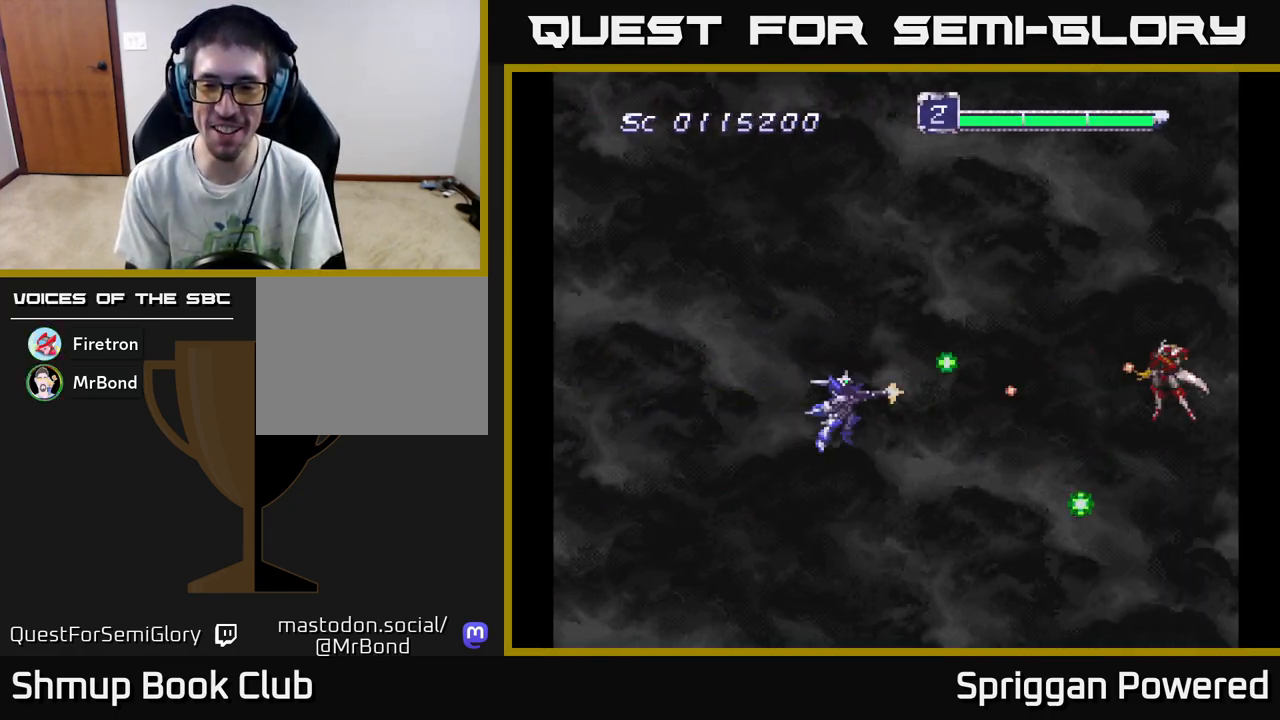
Gameplay with a controller (Xbox layout); each line is a JSON object with the inputs held at the frame after it. "events" lists button and stick changes between this image and that frame as [ms after this image, input, new state], when the widget could be followed in between. Not read: left_stick right_stick.
{"buttons": ["A"], "events": [[100, "A", "up"], [167, "A", "down"], [283, "A", "up"], [367, "A", "down"]]}
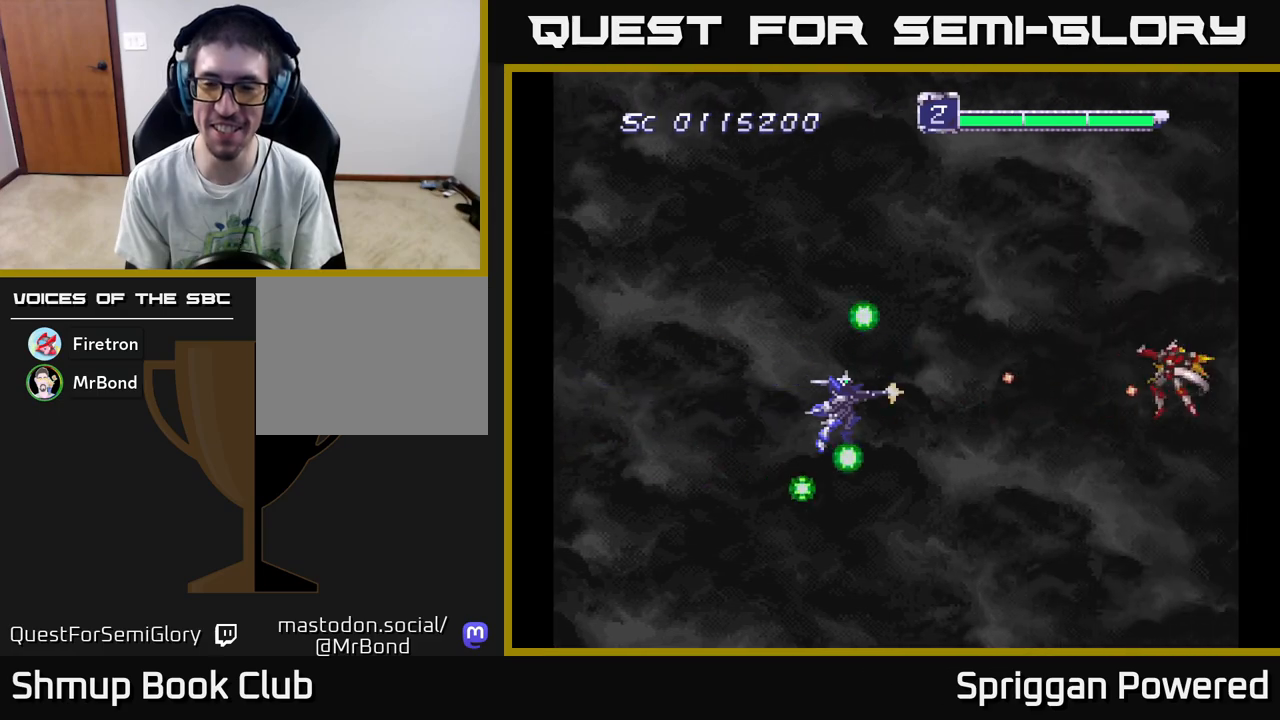
{"buttons": ["A"], "events": [[183, "A", "up"], [283, "A", "down"], [367, "A", "up"], [450, "A", "down"]]}
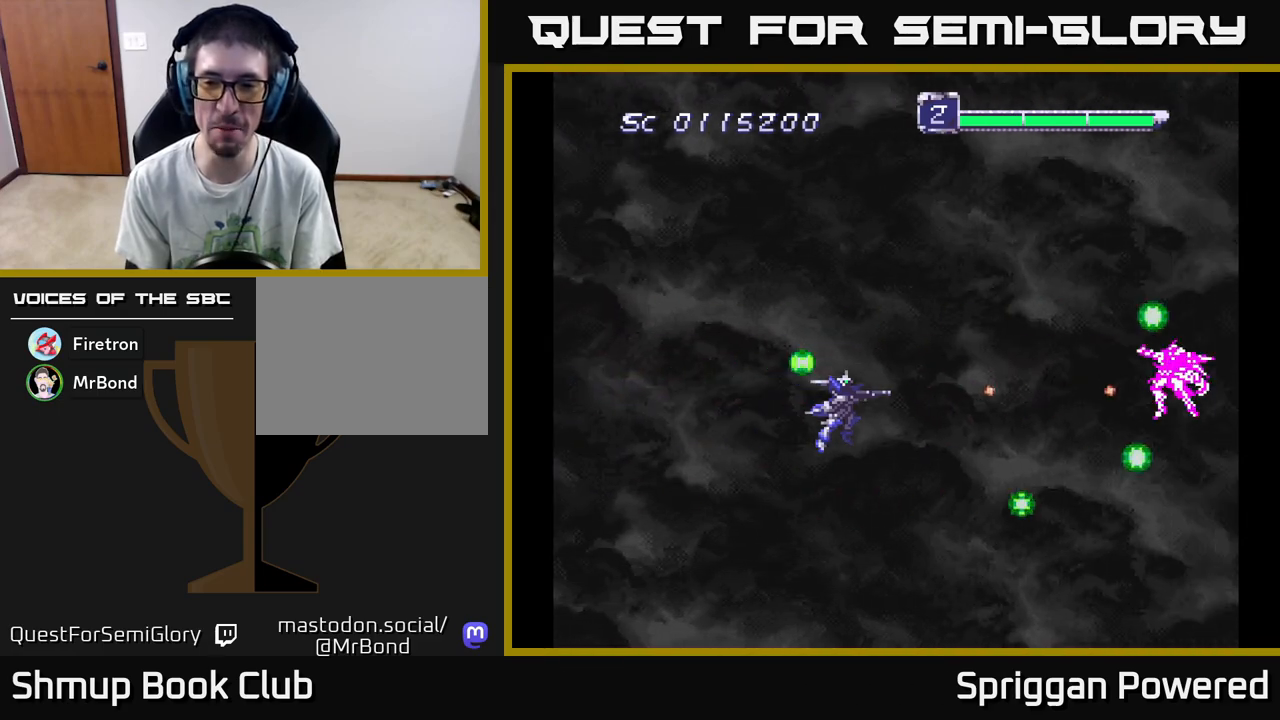
{"buttons": ["A"], "events": [[33, "A", "up"], [100, "A", "down"], [233, "A", "up"], [300, "A", "down"], [400, "A", "up"], [467, "A", "down"]]}
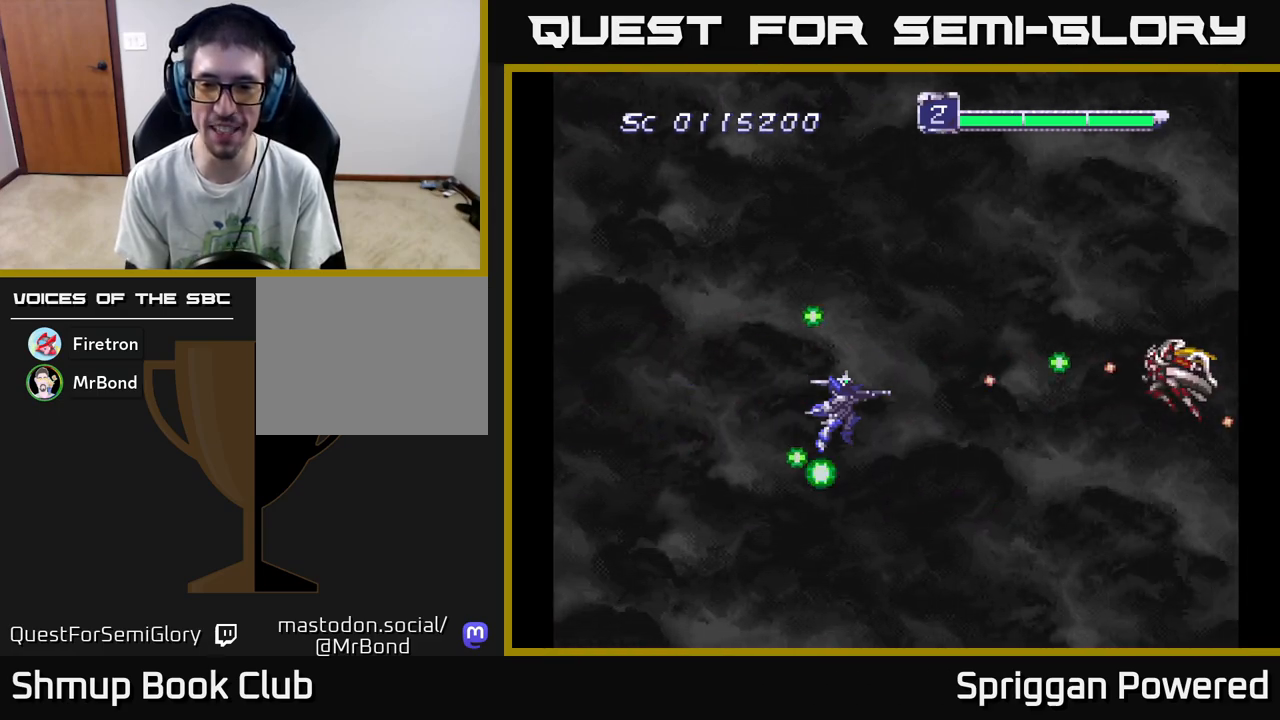
{"buttons": ["A"], "events": [[67, "A", "up"], [117, "A", "down"], [217, "A", "up"], [283, "A", "down"], [367, "A", "up"], [450, "A", "down"]]}
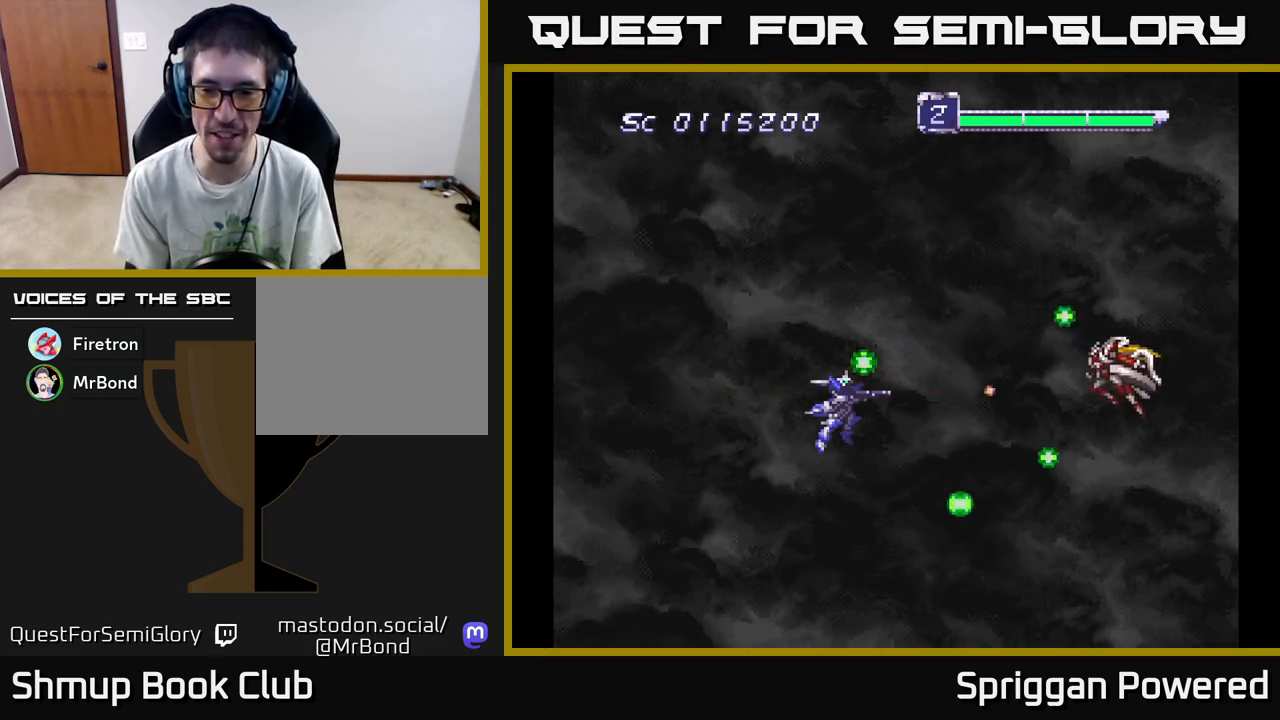
{"buttons": ["A", "DPAD_UP", "DPAD_LEFT"], "events": [[33, "A", "up"], [117, "A", "down"], [150, "DPAD_LEFT", "down"], [167, "A", "up"], [250, "A", "down"], [300, "A", "up"], [317, "DPAD_UP", "down"], [367, "A", "down"], [433, "A", "up"], [500, "A", "down"]]}
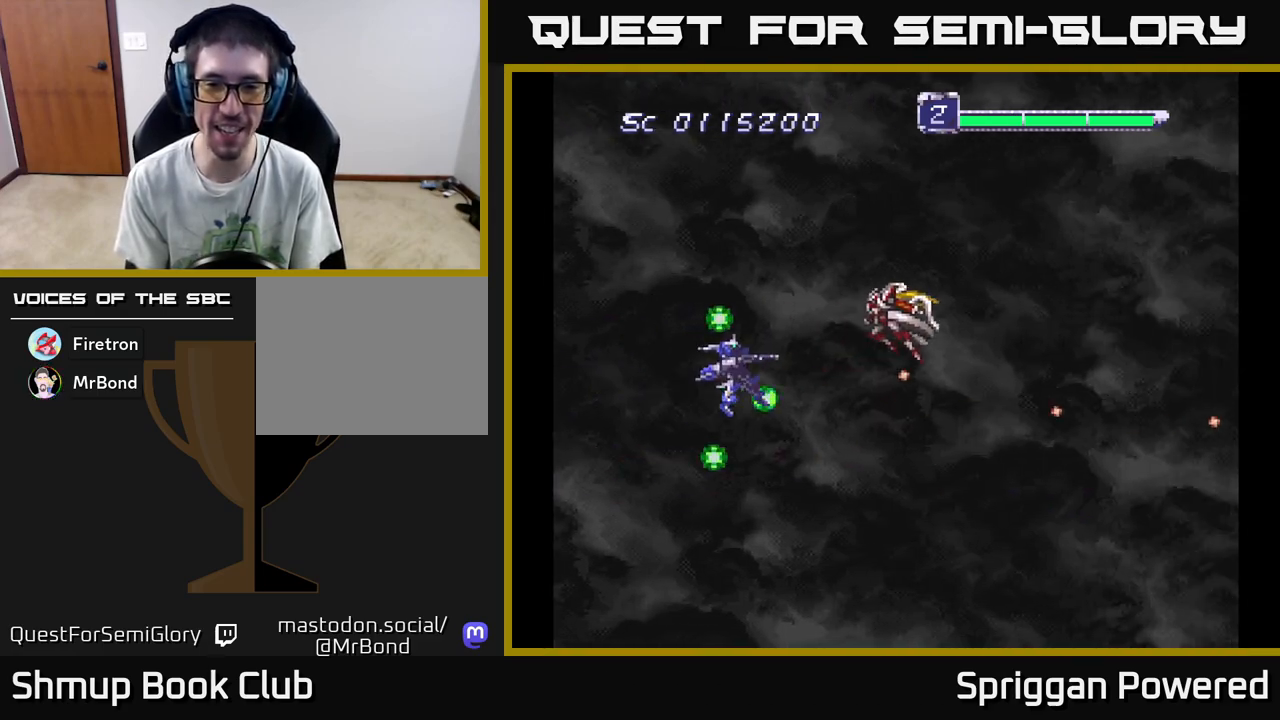
{"buttons": ["A", "DPAD_LEFT"]}
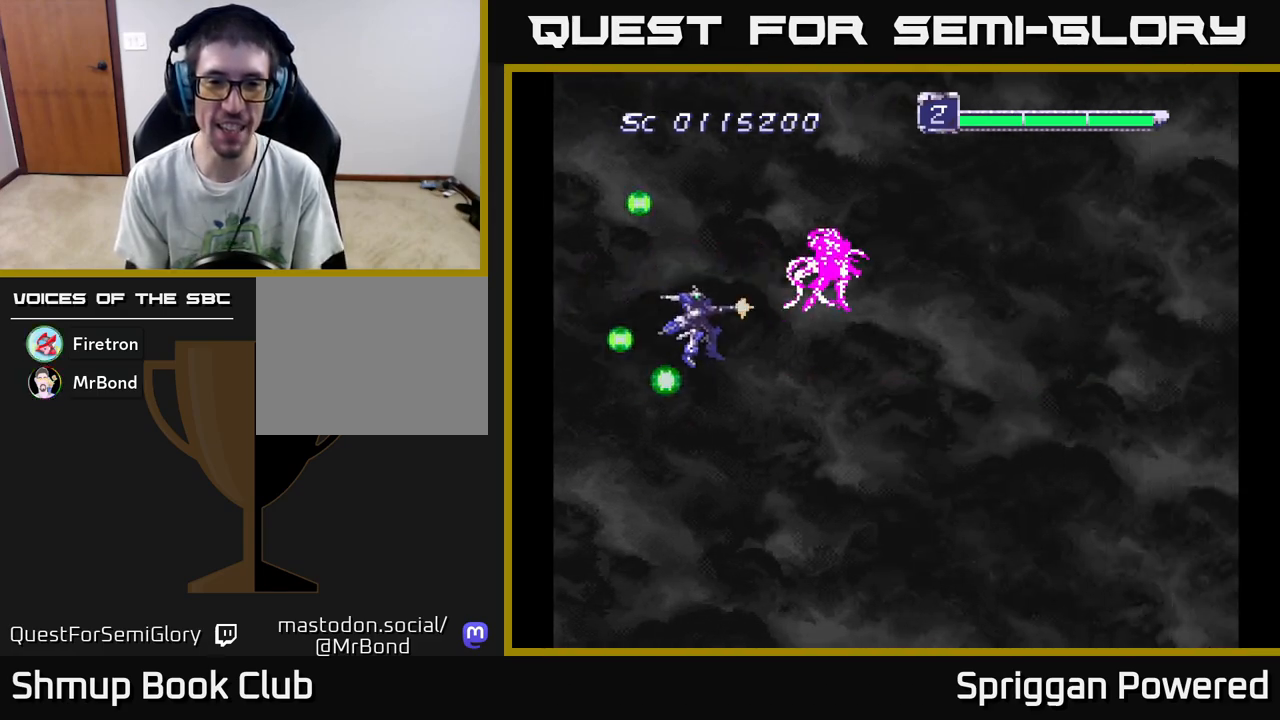
{"buttons": ["DPAD_DOWN"]}
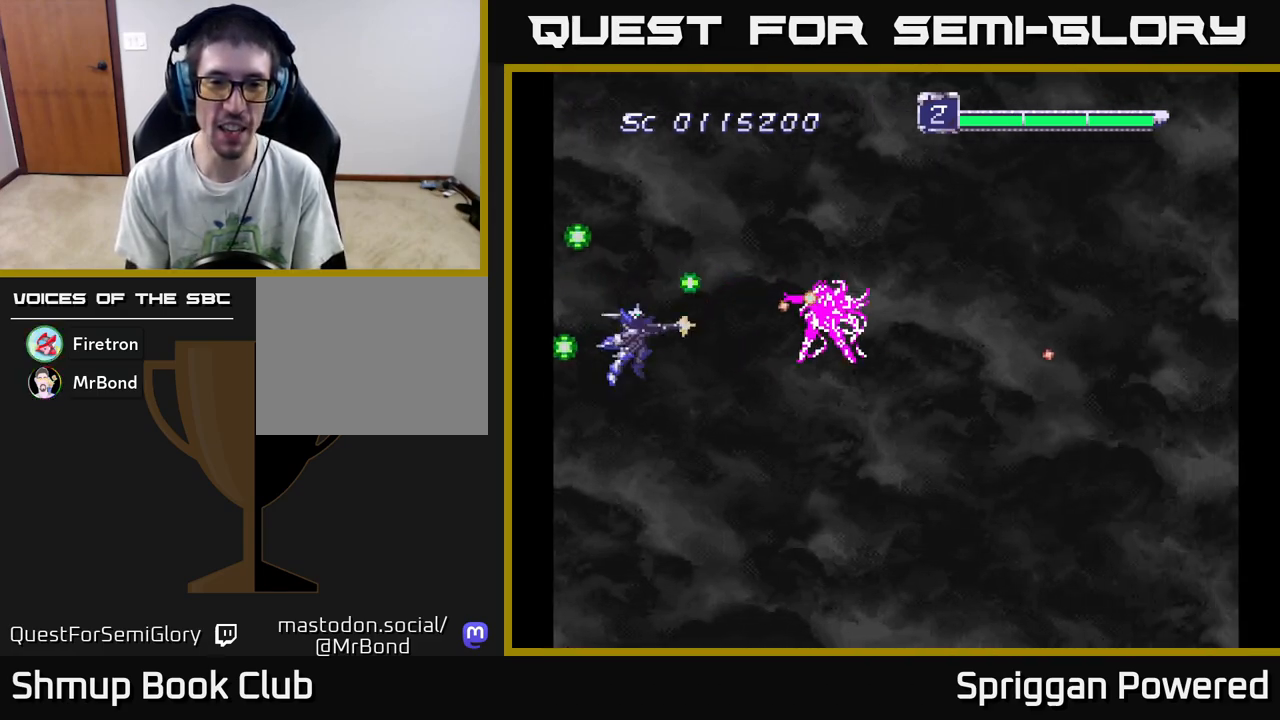
{"buttons": ["A"], "events": [[17, "A", "down"], [100, "A", "up"], [100, "DPAD_DOWN", "up"], [150, "A", "down"], [233, "A", "up"], [233, "DPAD_DOWN", "down"], [300, "A", "down"], [383, "A", "up"], [383, "DPAD_DOWN", "up"], [417, "DPAD_DOWN", "down"], [433, "A", "down"], [500, "DPAD_DOWN", "up"]]}
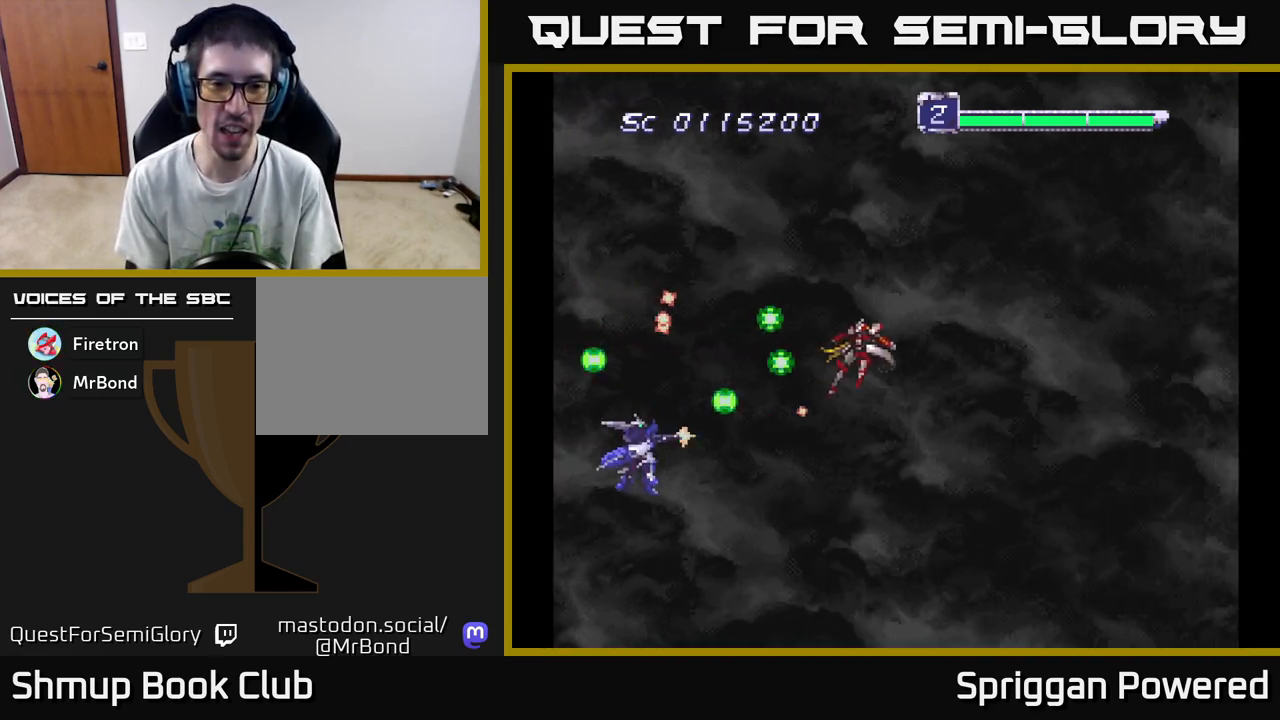
{"buttons": ["A", "DPAD_UP", "DPAD_RIGHT"], "events": [[33, "A", "up"], [117, "A", "down"], [217, "A", "up"], [267, "DPAD_UP", "down"], [283, "A", "down"], [283, "DPAD_RIGHT", "down"], [367, "A", "up"], [433, "A", "down"]]}
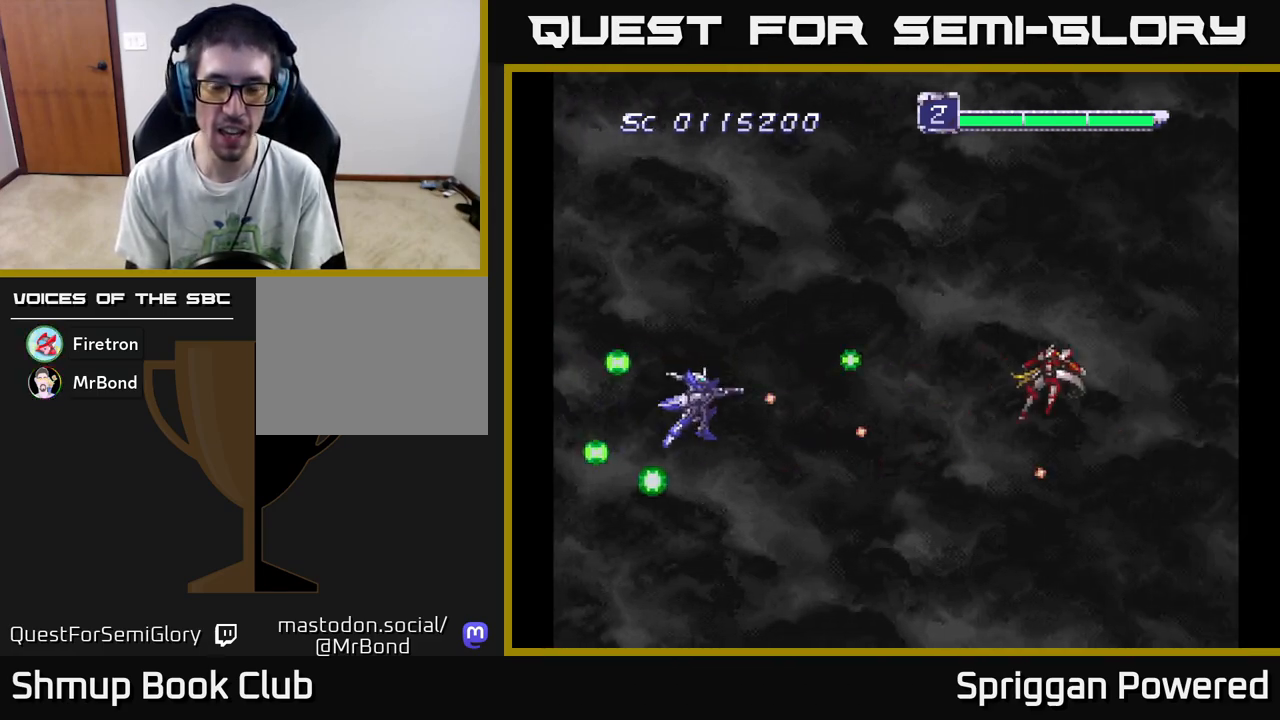
{"buttons": ["DPAD_LEFT"], "events": [[33, "A", "up"], [33, "DPAD_UP", "up"], [83, "A", "down"], [183, "A", "up"], [250, "A", "down"], [333, "A", "up"], [400, "A", "down"], [400, "DPAD_RIGHT", "up"], [433, "DPAD_RIGHT", "down"], [450, "DPAD_RIGHT", "up"], [450, "DPAD_UP", "down"], [467, "A", "up"], [483, "DPAD_LEFT", "down"], [483, "DPAD_UP", "up"]]}
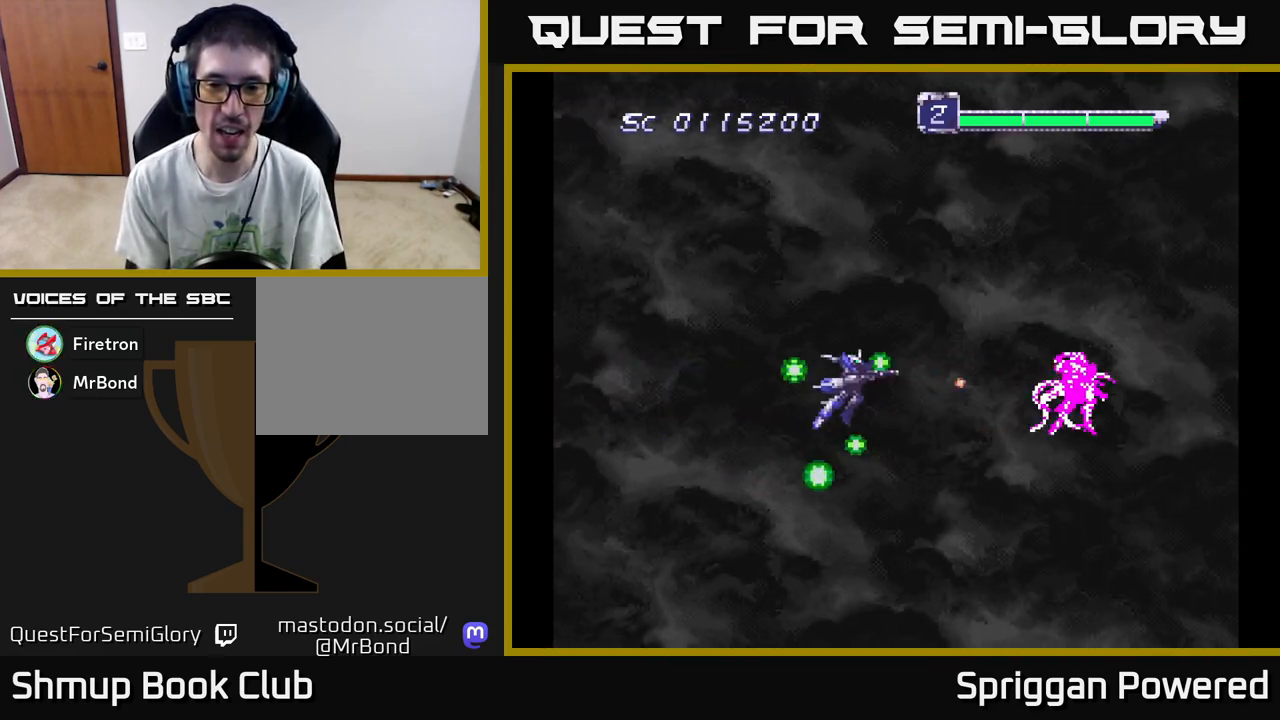
{"buttons": ["A"], "events": [[50, "A", "down"], [117, "A", "up"], [183, "A", "down"], [183, "DPAD_LEFT", "up"], [267, "A", "up"], [317, "A", "down"], [433, "A", "up"], [500, "A", "down"]]}
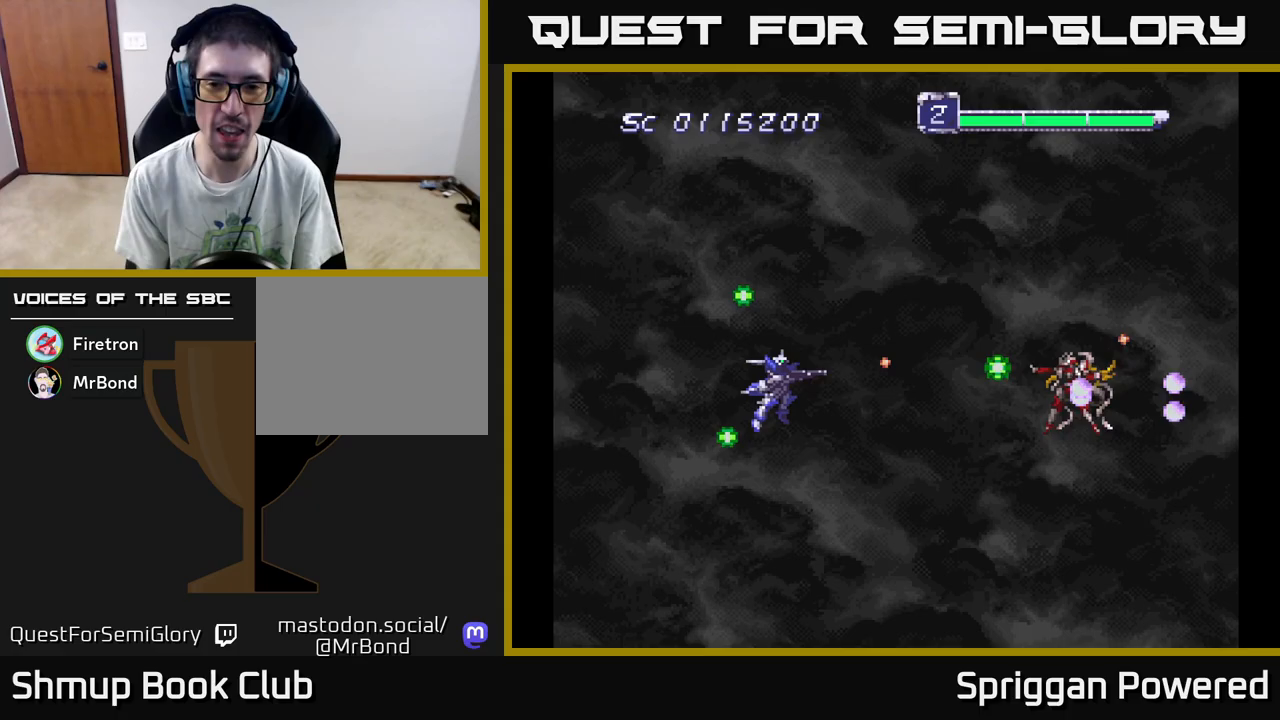
{"buttons": ["A", "DPAD_UP", "DPAD_LEFT"], "events": [[100, "A", "up"], [117, "DPAD_LEFT", "down"], [167, "A", "down"], [233, "DPAD_LEFT", "up"], [267, "A", "up"], [267, "DPAD_LEFT", "down"], [333, "A", "down"], [417, "DPAD_UP", "down"], [433, "A", "up"], [500, "A", "down"]]}
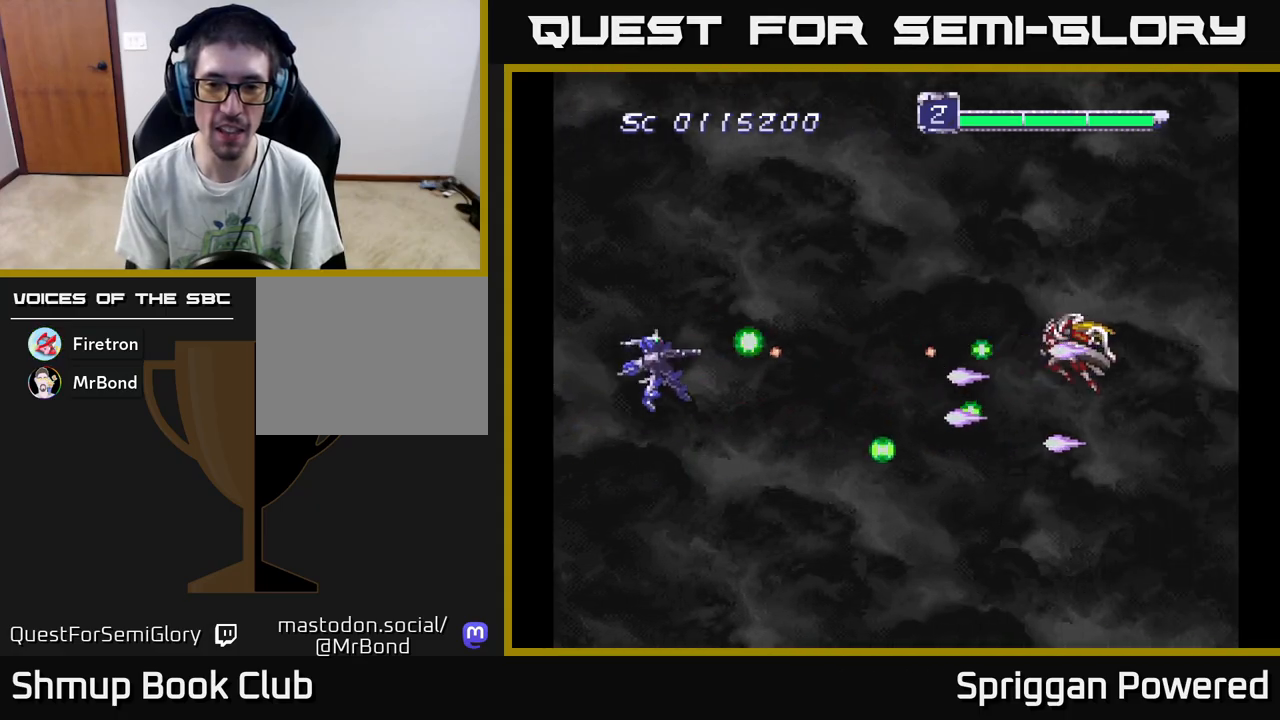
{"buttons": ["A", "DPAD_UP"], "events": [[67, "DPAD_LEFT", "up"], [100, "A", "up"], [150, "DPAD_UP", "up"], [167, "A", "down"], [267, "A", "up"], [350, "A", "down"], [433, "A", "up"], [483, "A", "down"], [483, "DPAD_UP", "down"]]}
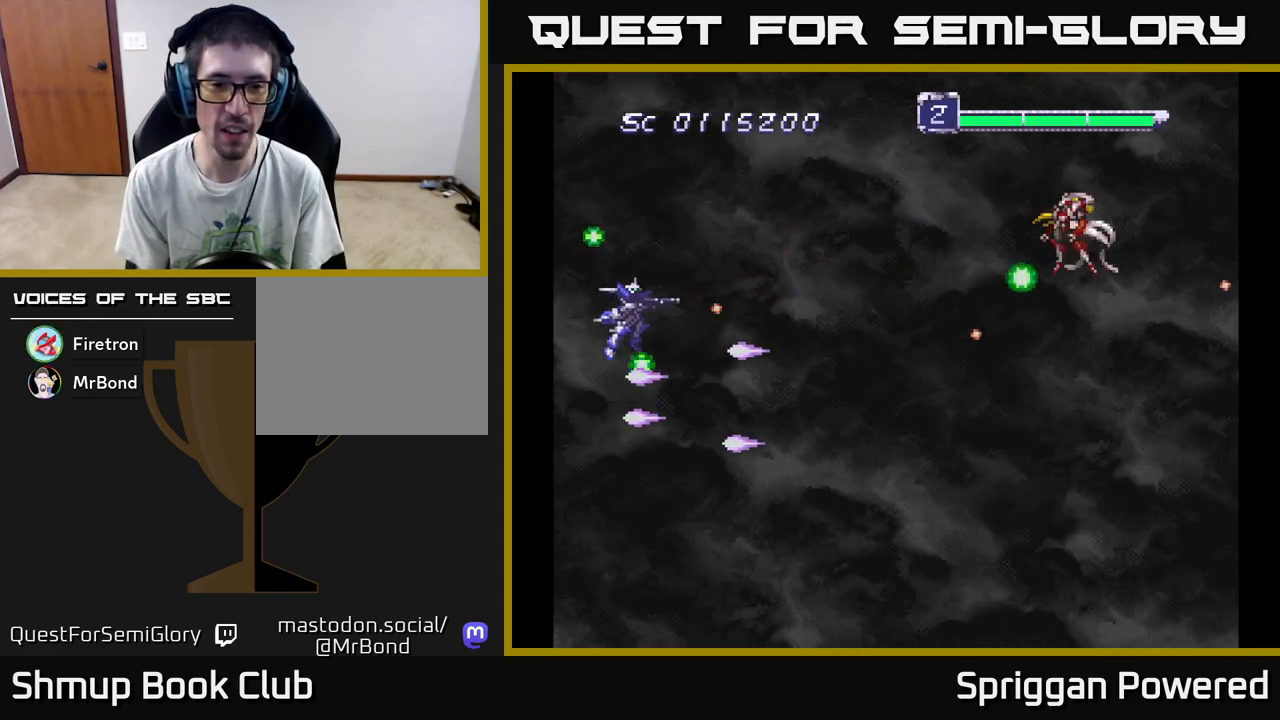
{"buttons": ["A"], "events": [[17, "DPAD_LEFT", "down"], [83, "DPAD_LEFT", "up"], [100, "A", "up"], [100, "DPAD_UP", "up"], [150, "A", "down"], [217, "A", "up"], [283, "A", "down"], [317, "DPAD_DOWN", "down"], [333, "DPAD_LEFT", "down"], [383, "A", "up"], [383, "DPAD_LEFT", "up"], [417, "DPAD_DOWN", "up"], [450, "A", "down"]]}
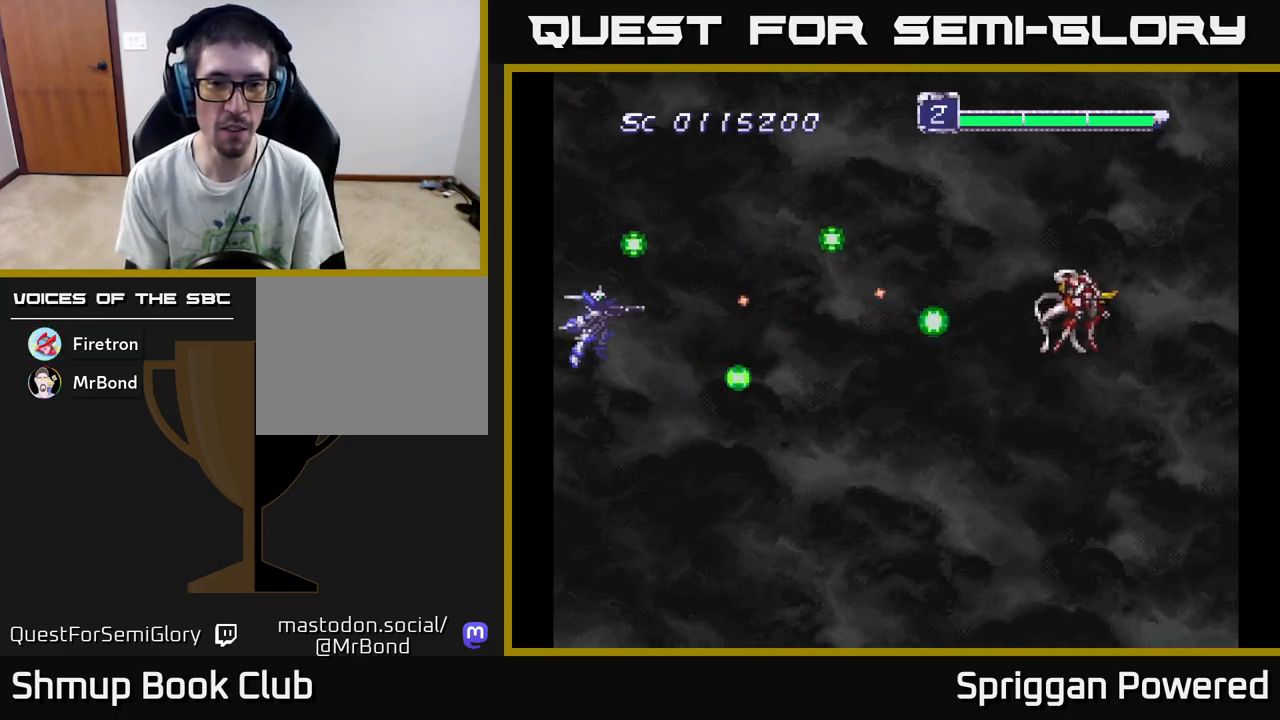
{"buttons": ["A"], "events": [[50, "A", "up"], [117, "A", "down"], [217, "A", "up"], [283, "A", "down"], [283, "DPAD_DOWN", "down"], [383, "A", "up"], [400, "DPAD_DOWN", "up"], [450, "A", "down"]]}
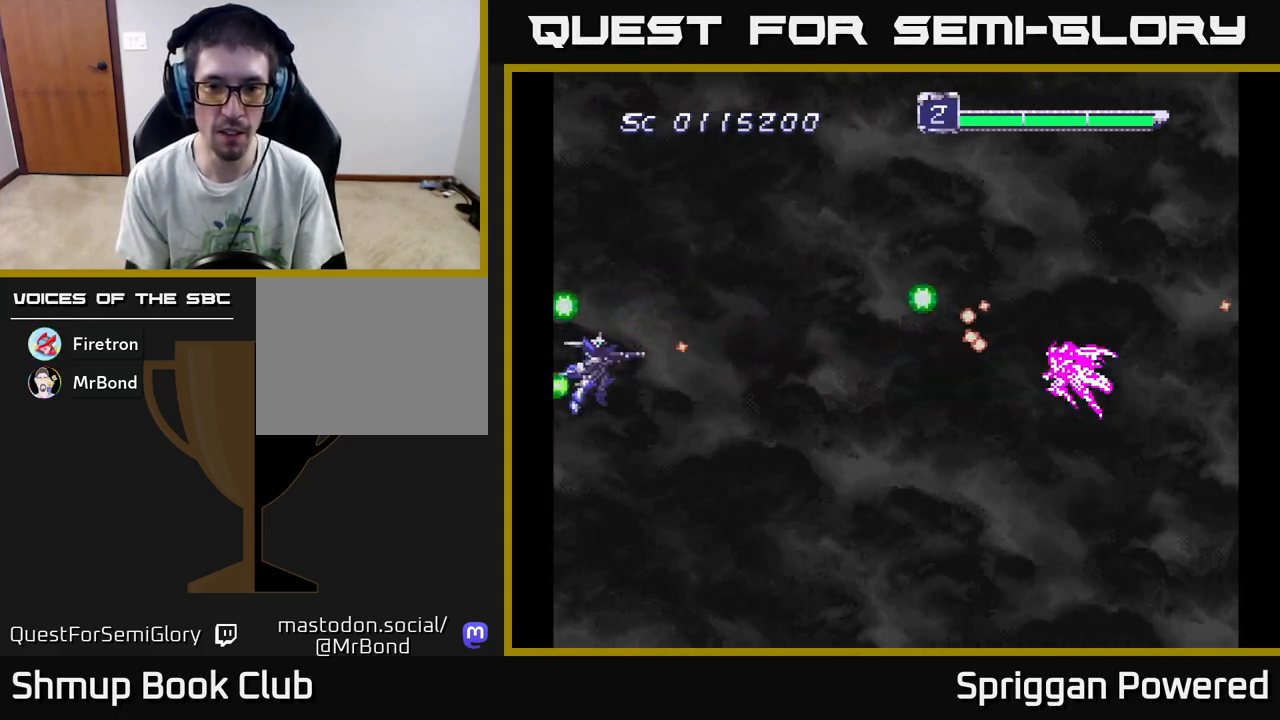
{"buttons": ["A"], "events": [[50, "A", "up"], [117, "A", "down"], [233, "A", "up"], [300, "A", "down"], [400, "A", "up"], [483, "A", "down"]]}
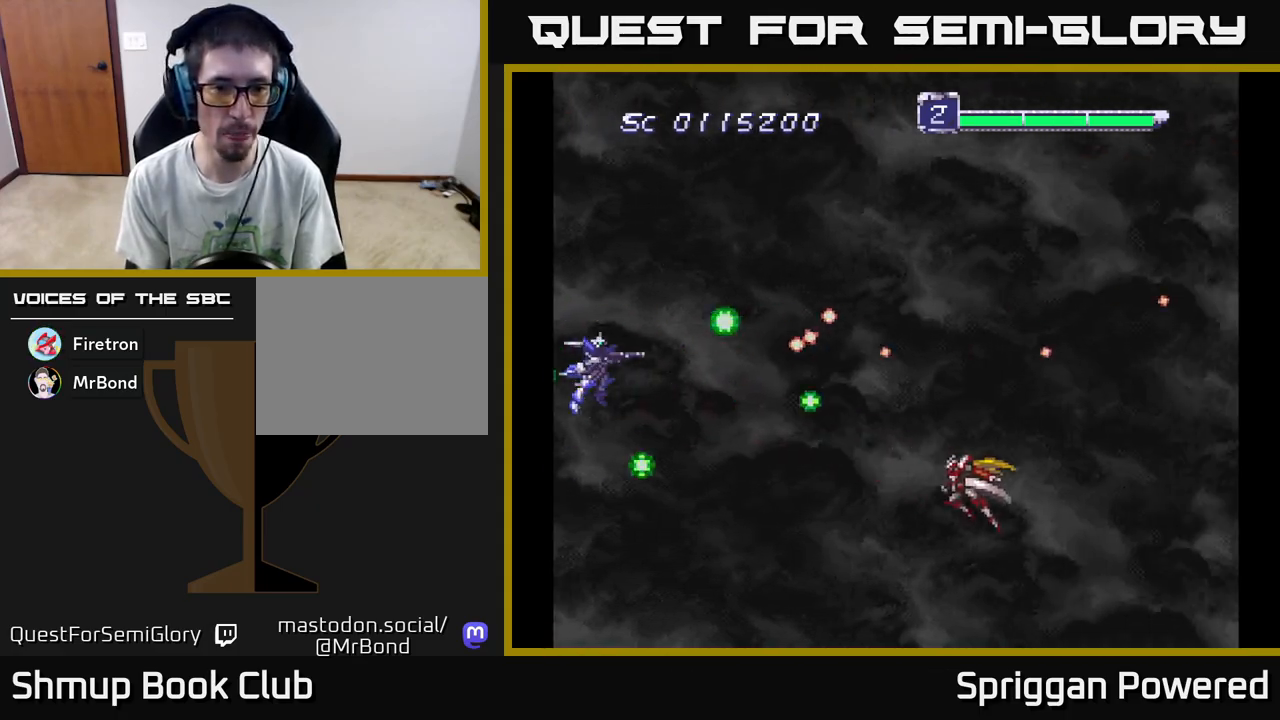
{"buttons": ["A"], "events": [[33, "DPAD_DOWN", "down"], [83, "A", "up"], [100, "DPAD_DOWN", "up"], [150, "A", "down"], [233, "A", "up"], [333, "A", "down"], [417, "A", "up"], [483, "A", "down"]]}
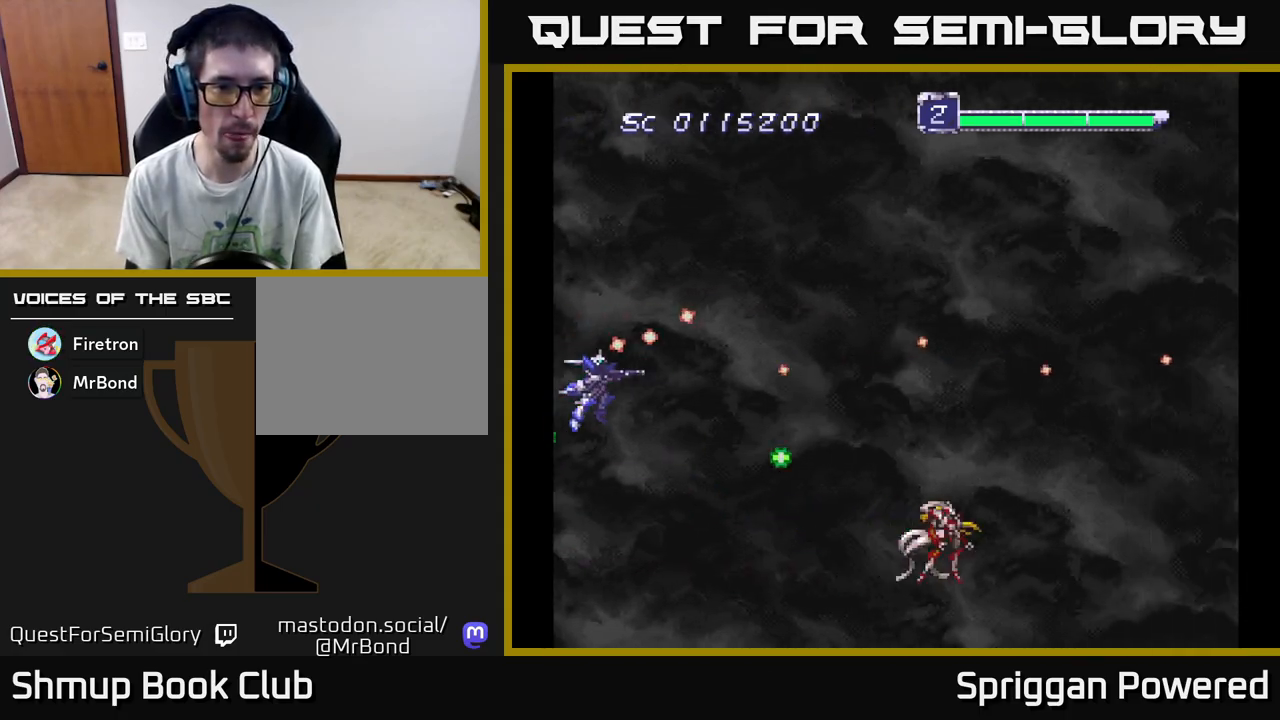
{"buttons": ["A"], "events": [[67, "A", "up"], [150, "A", "down"], [250, "A", "up"], [317, "A", "down"], [350, "DPAD_UP", "down"], [383, "A", "up"], [400, "DPAD_LEFT", "down"], [450, "DPAD_LEFT", "up"], [467, "A", "down"], [500, "DPAD_UP", "up"]]}
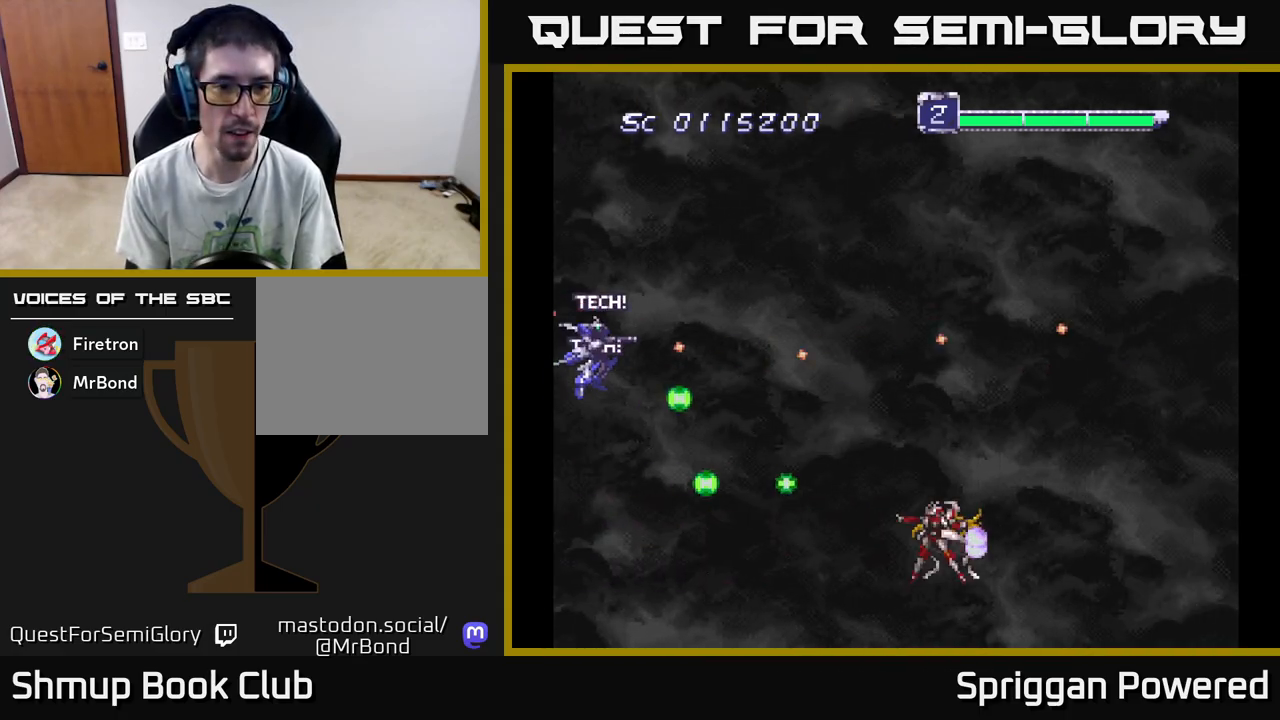
{"buttons": ["A"], "events": [[50, "A", "up"], [117, "A", "down"], [217, "A", "up"], [283, "A", "down"], [367, "A", "up"], [450, "A", "down"]]}
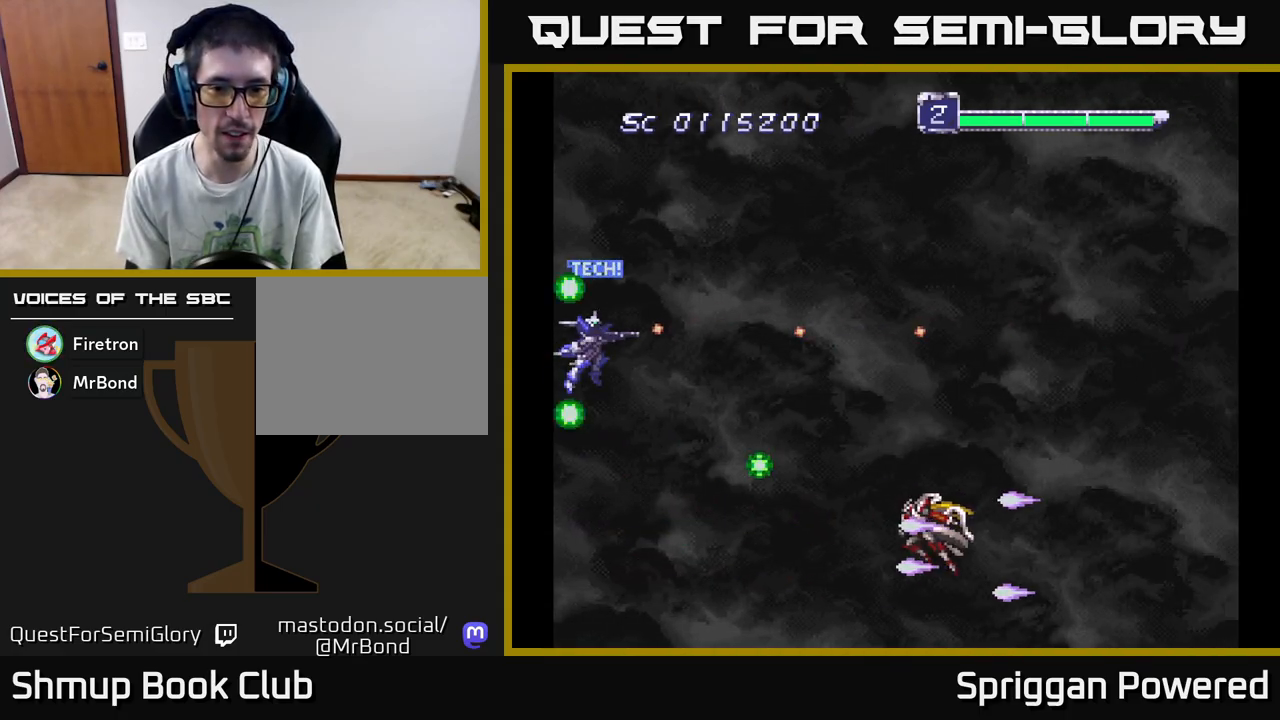
{"buttons": [], "events": [[50, "A", "up"], [100, "A", "down"], [117, "DPAD_RIGHT", "down"], [200, "A", "up"], [267, "A", "down"], [350, "A", "up"], [433, "A", "down"], [500, "A", "up"], [500, "DPAD_RIGHT", "up"]]}
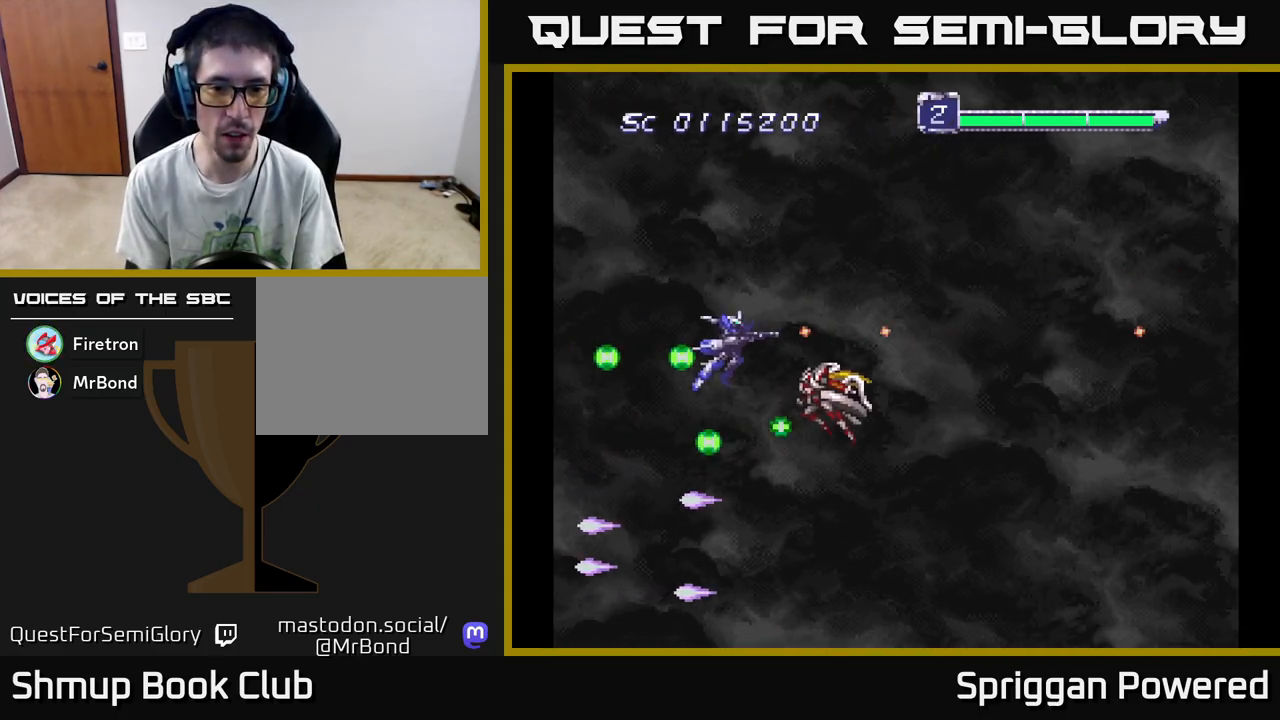
{"buttons": ["A", "DPAD_UP"], "events": [[33, "DPAD_LEFT", "down"], [67, "A", "down"], [150, "A", "up"], [217, "A", "down"], [283, "A", "up"], [350, "A", "down"], [433, "A", "up"], [450, "DPAD_UP", "down"], [483, "A", "down"], [500, "DPAD_LEFT", "up"]]}
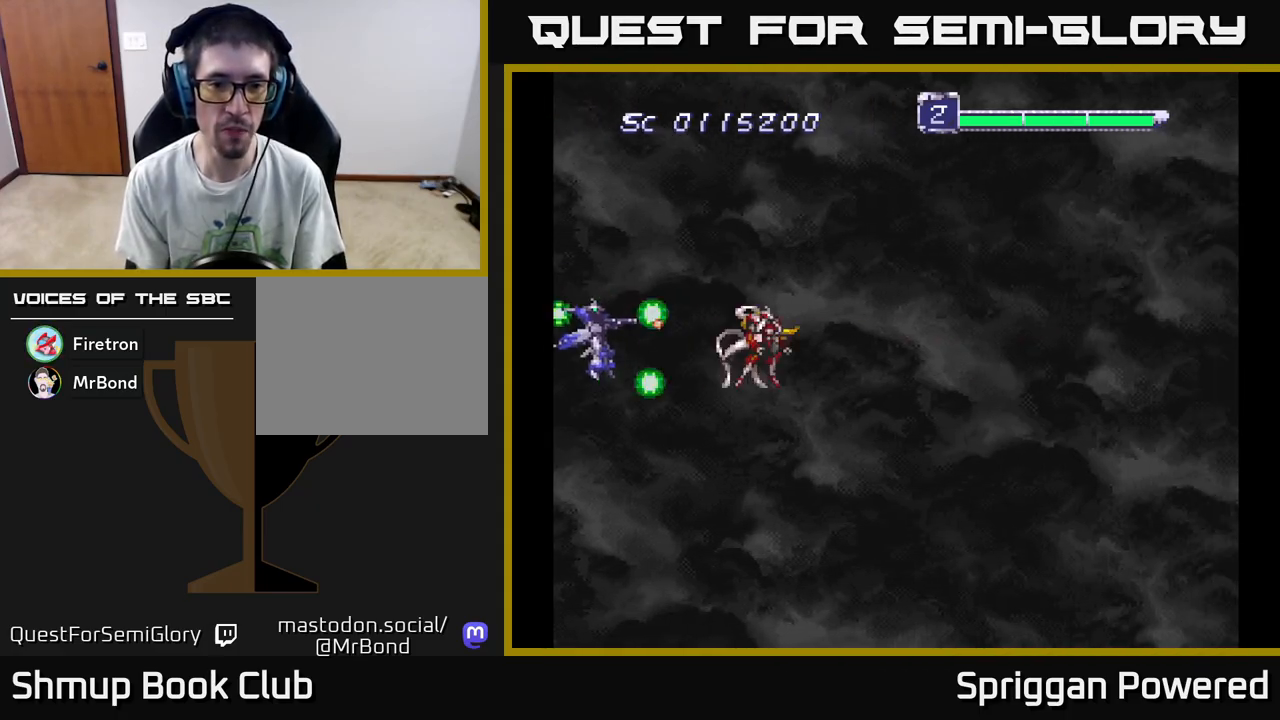
{"buttons": ["A"]}
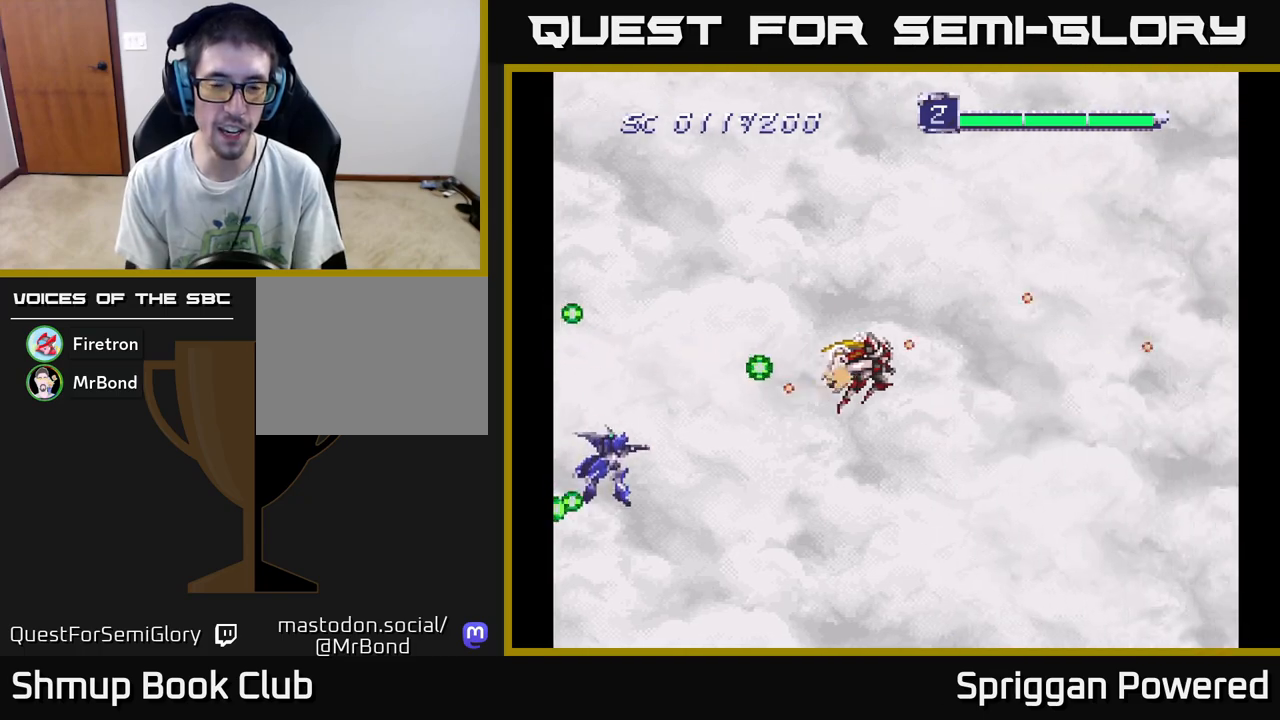
{"buttons": [], "events": [[50, "A", "up"], [133, "A", "down"], [217, "A", "up"], [267, "DPAD_RIGHT", "down"], [300, "A", "down"], [367, "A", "up"], [383, "DPAD_RIGHT", "up"]]}
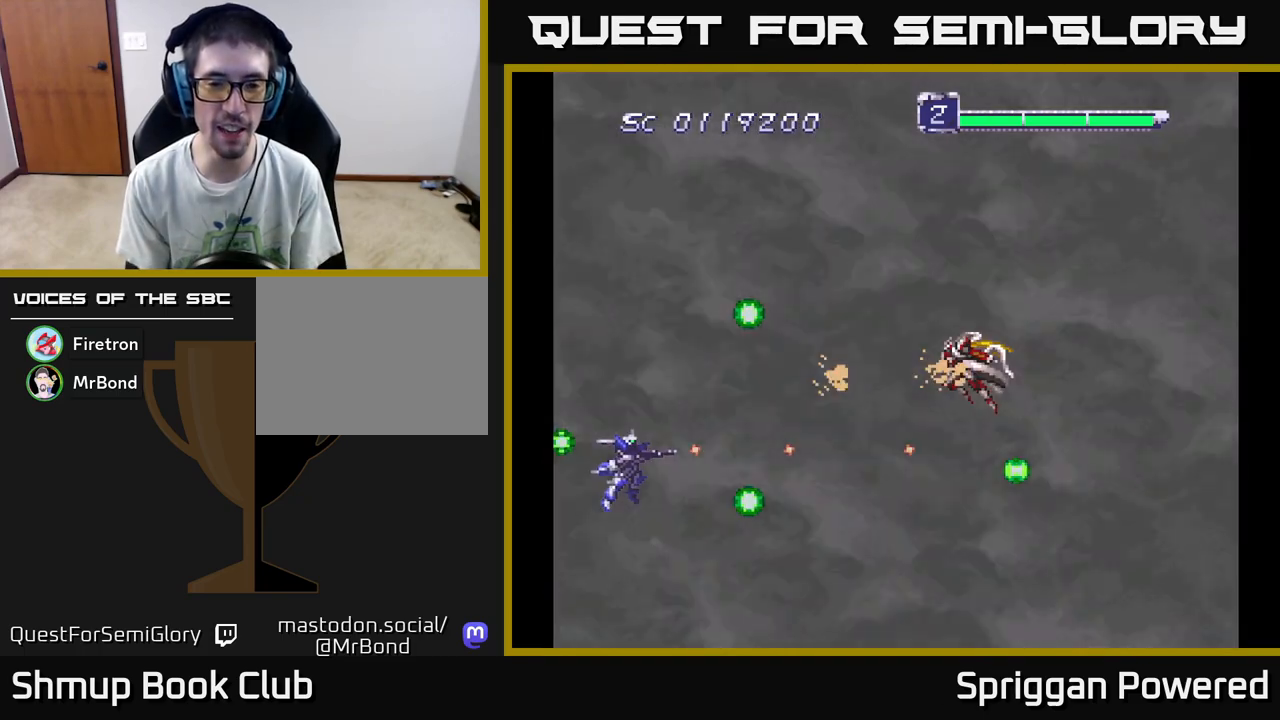
{"buttons": [], "events": []}
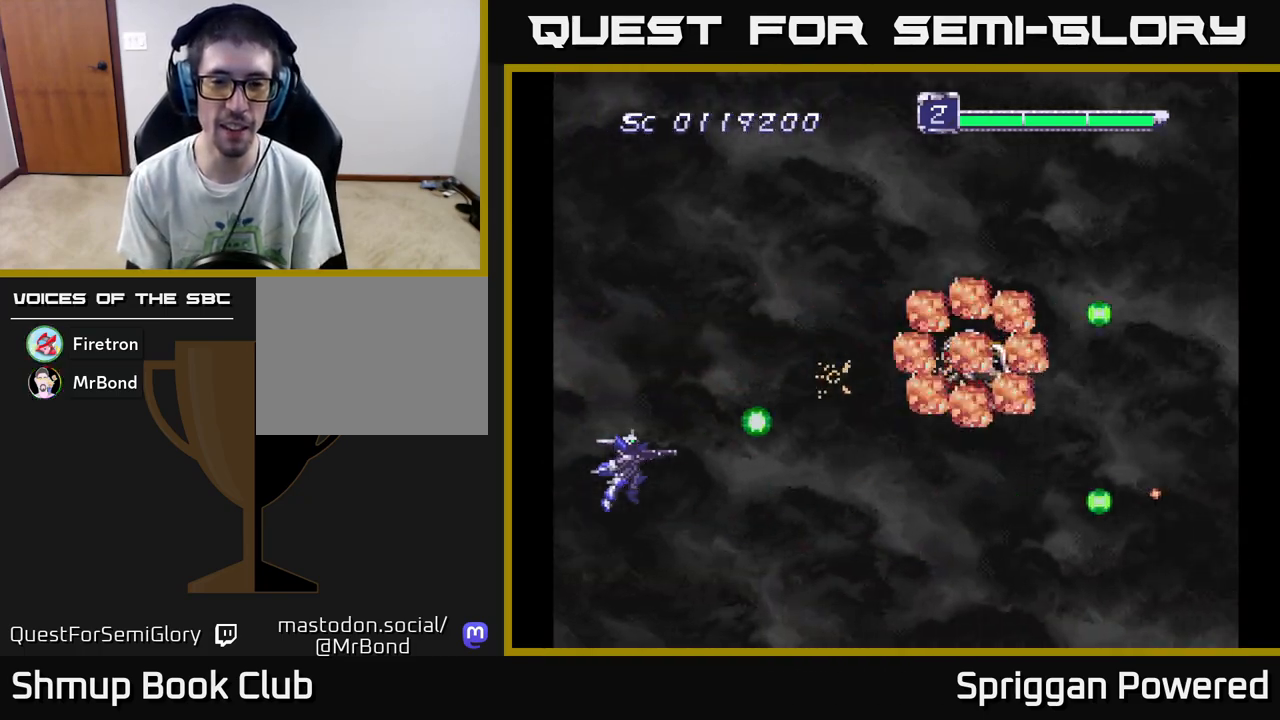
{"buttons": ["A", "DPAD_UP"], "events": [[100, "DPAD_RIGHT", "down"], [200, "DPAD_UP", "down"], [267, "DPAD_RIGHT", "up"], [317, "A", "down"], [433, "A", "up"], [500, "A", "down"]]}
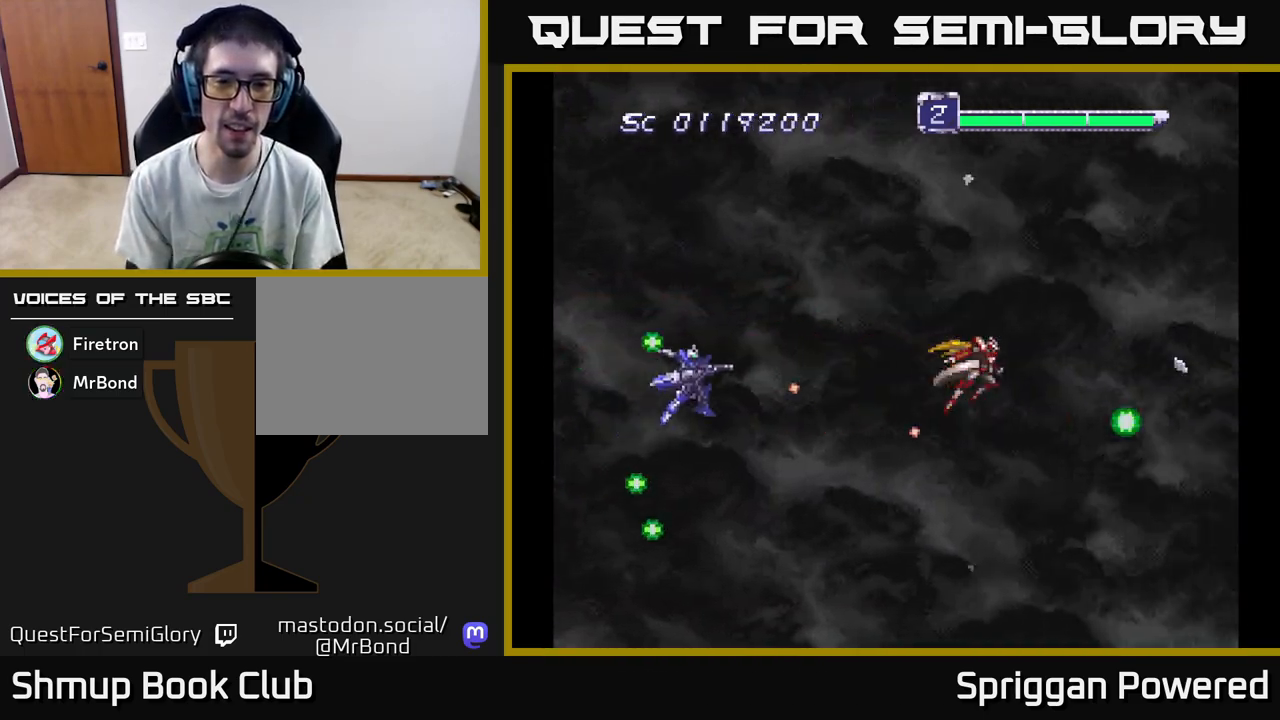
{"buttons": ["DPAD_DOWN", "DPAD_RIGHT"], "events": [[100, "A", "up"], [183, "A", "down"], [283, "A", "up"], [350, "DPAD_RIGHT", "down"], [367, "A", "down"], [367, "DPAD_UP", "up"], [467, "A", "up"], [500, "DPAD_DOWN", "down"]]}
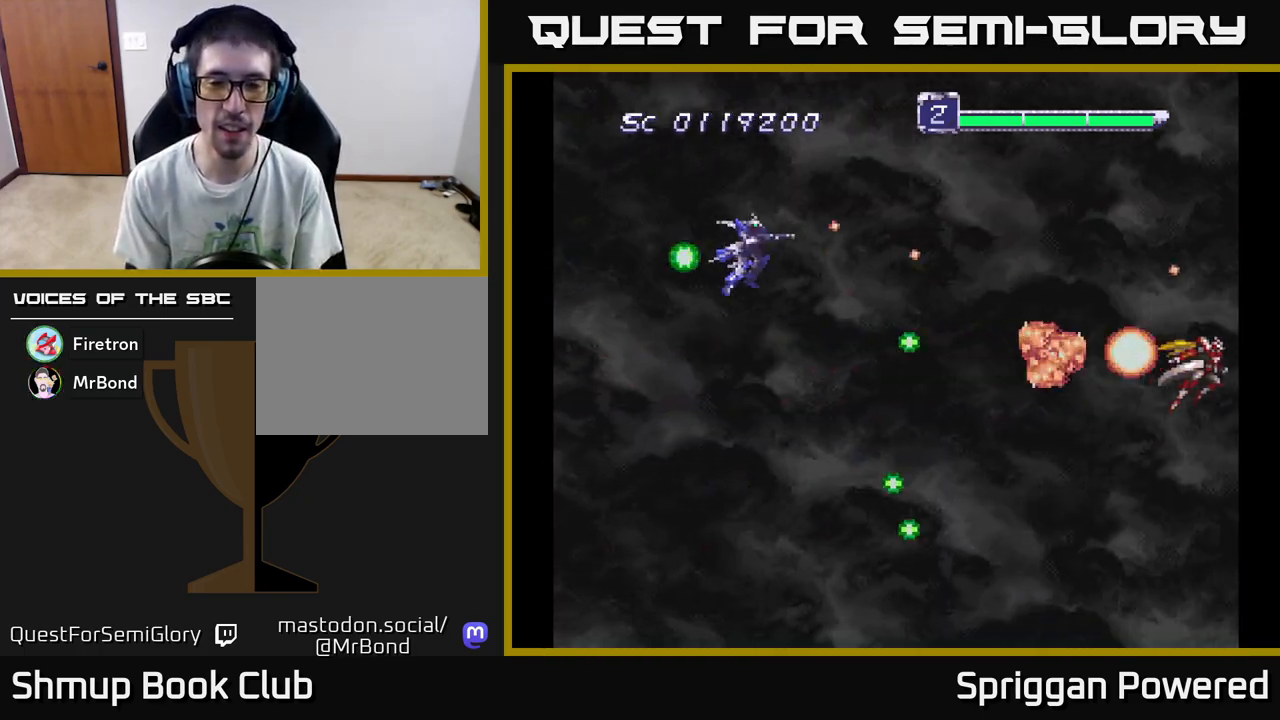
{"buttons": ["A", "DPAD_DOWN"], "events": [[17, "DPAD_RIGHT", "up"], [50, "A", "down"], [183, "A", "up"], [317, "A", "down"], [400, "A", "up"], [483, "A", "down"]]}
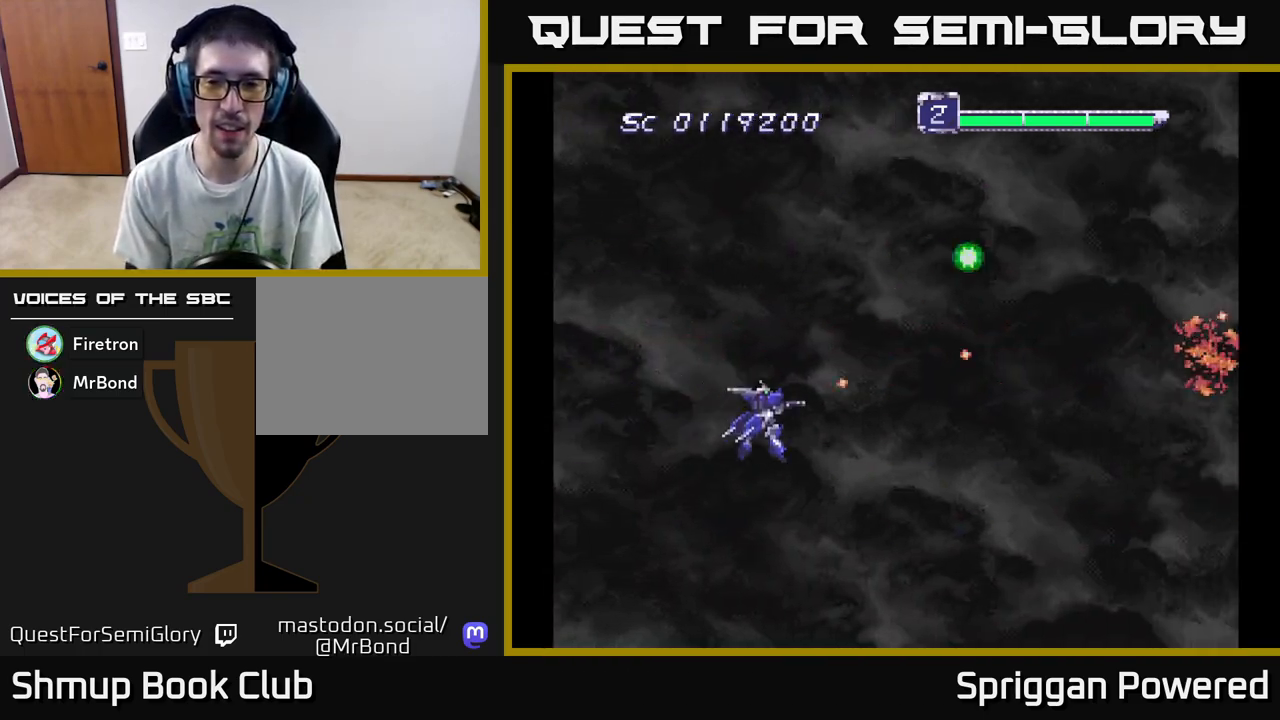
{"buttons": ["DPAD_UP"], "events": [[100, "A", "up"], [150, "DPAD_RIGHT", "down"], [167, "DPAD_DOWN", "up"], [183, "A", "down"], [217, "DPAD_RIGHT", "up"], [217, "DPAD_UP", "down"], [283, "A", "up"], [367, "A", "down"], [450, "A", "up"]]}
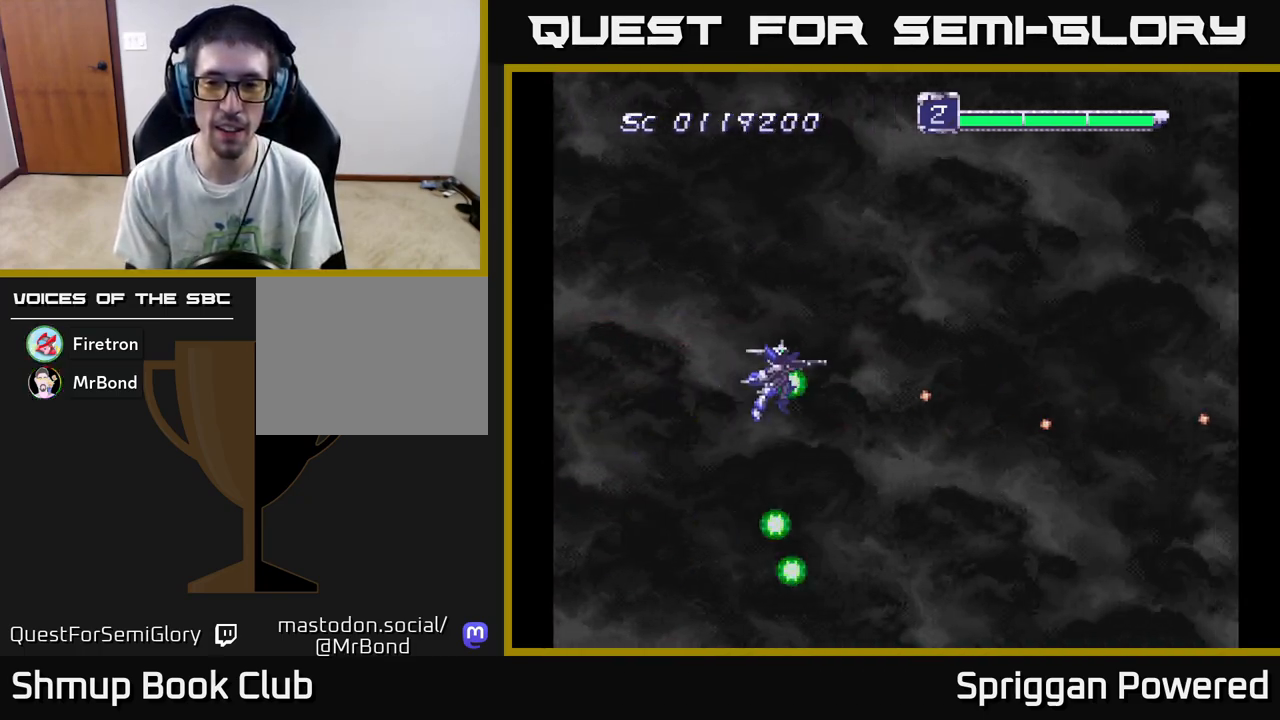
{"buttons": ["A", "DPAD_UP"], "events": [[50, "A", "down"], [167, "A", "up"], [233, "A", "down"], [367, "A", "up"], [433, "A", "down"]]}